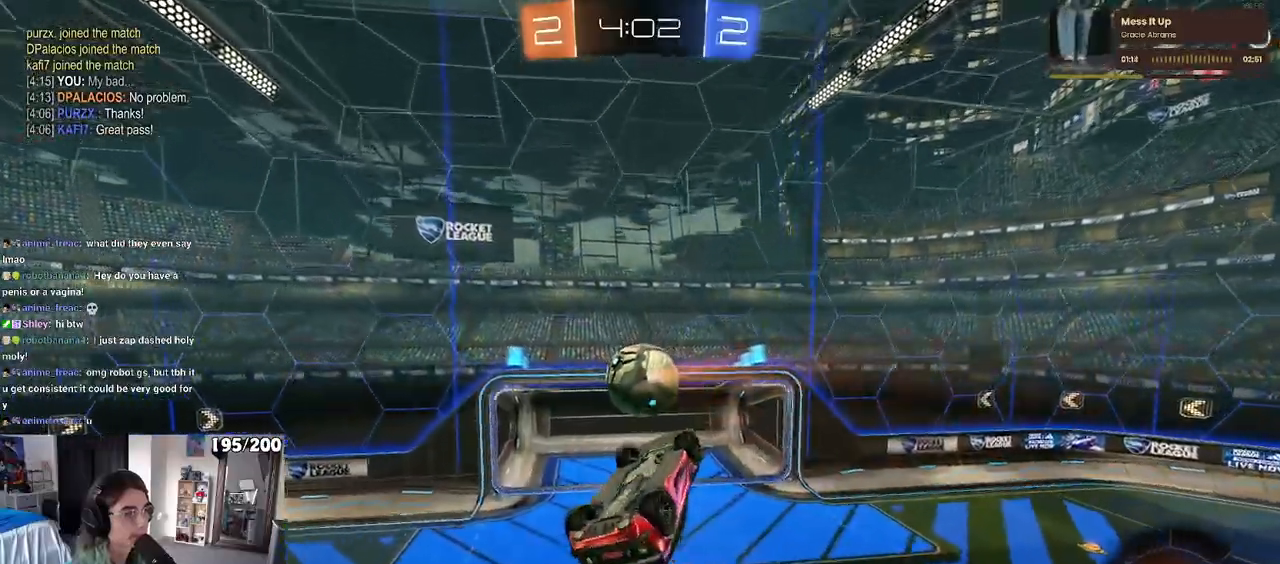
Gameplay with a controller (PlayStation layout); each line is a JSON object with the inputs held at the frame after it. "events" lists button and stick changes between this image and that frame as [ms after this image, input, new state], when the widget could be followed in between.
{"buttons": ["SQUARE", "R2"], "left_stick": "left", "right_stick": "center", "events": [[117, "left_stick", "left"], [133, "SQUARE", "down"]]}
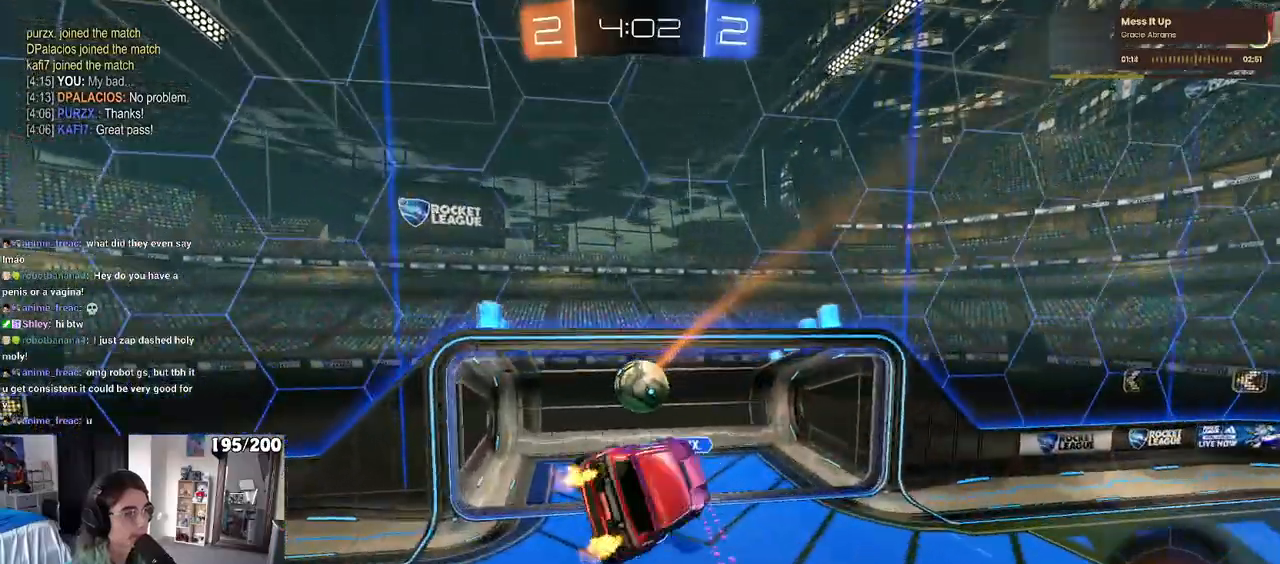
{"buttons": [], "left_stick": "center", "right_stick": "center", "events": [[133, "SQUARE", "up"], [167, "left_stick", "center"], [267, "R2", "up"]]}
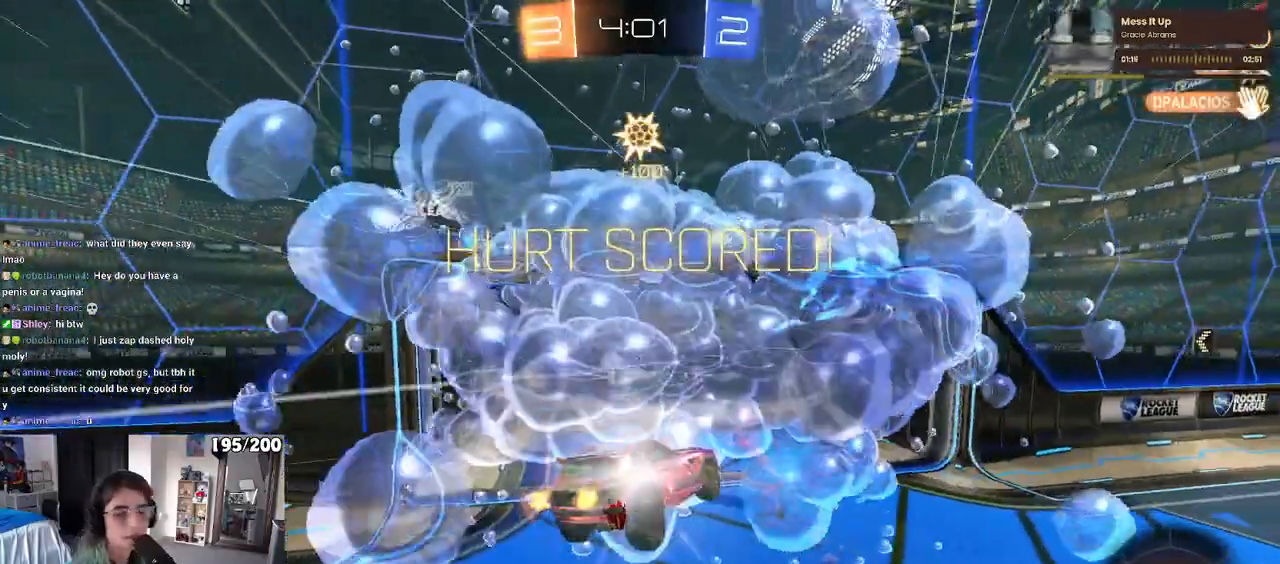
{"buttons": [], "left_stick": "center", "right_stick": "center", "events": []}
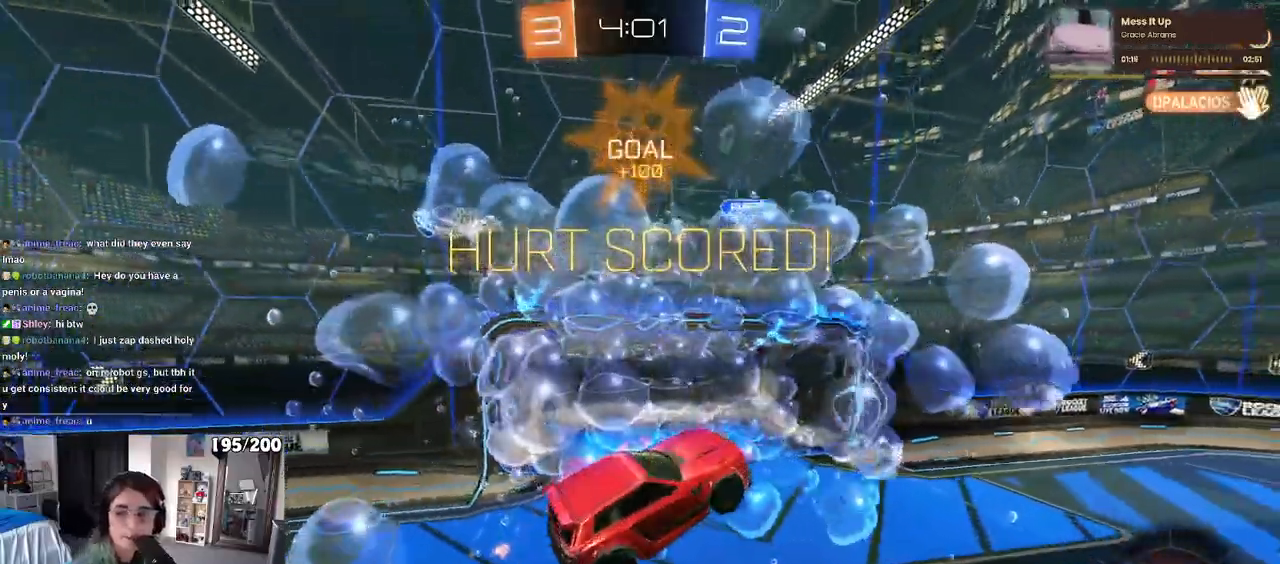
{"buttons": [], "left_stick": "center", "right_stick": "center", "events": []}
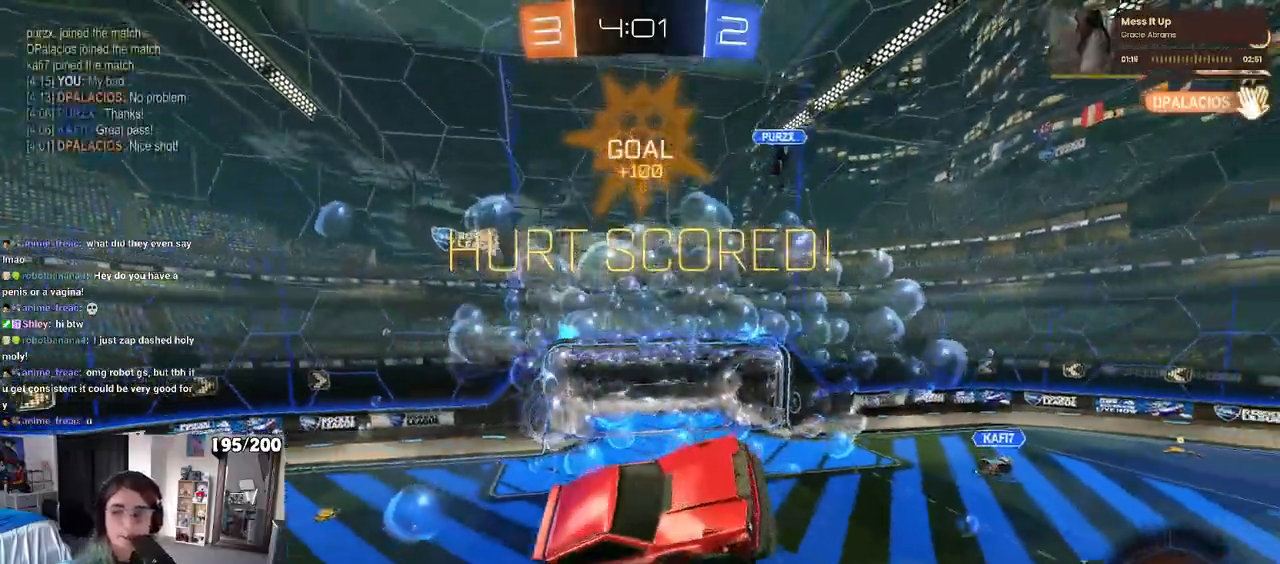
{"buttons": [], "left_stick": "center", "right_stick": "center", "events": []}
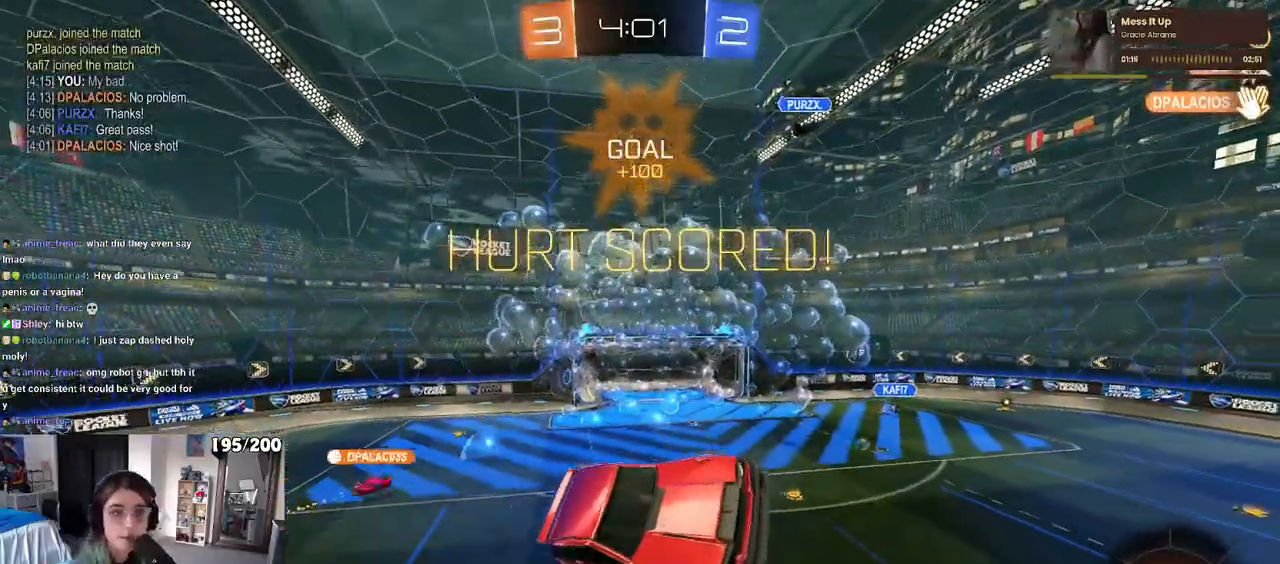
{"buttons": [], "left_stick": "center", "right_stick": "center", "events": []}
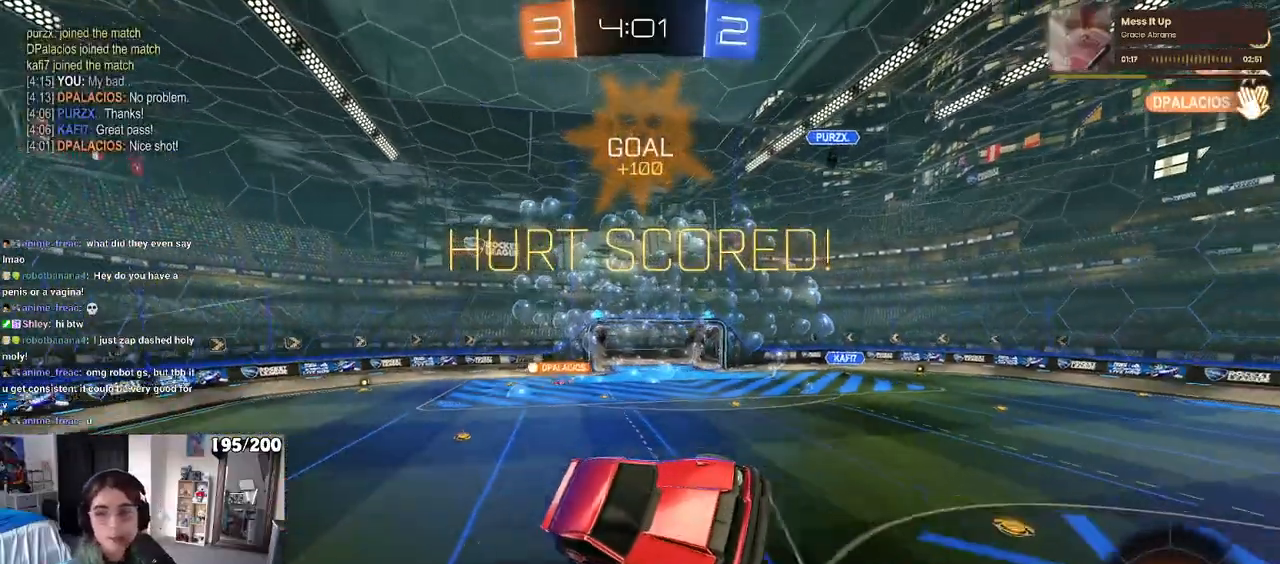
{"buttons": [], "left_stick": "center", "right_stick": "center", "events": []}
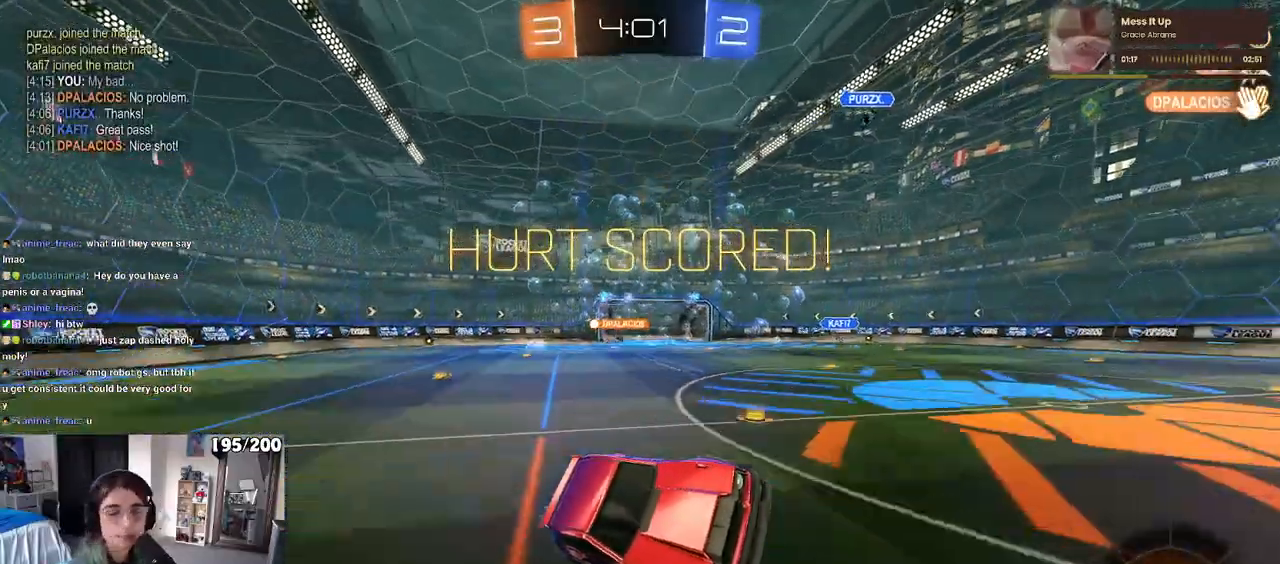
{"buttons": [], "left_stick": "center", "right_stick": "center", "events": [[117, "CROSS", "down"], [417, "CROSS", "up"]]}
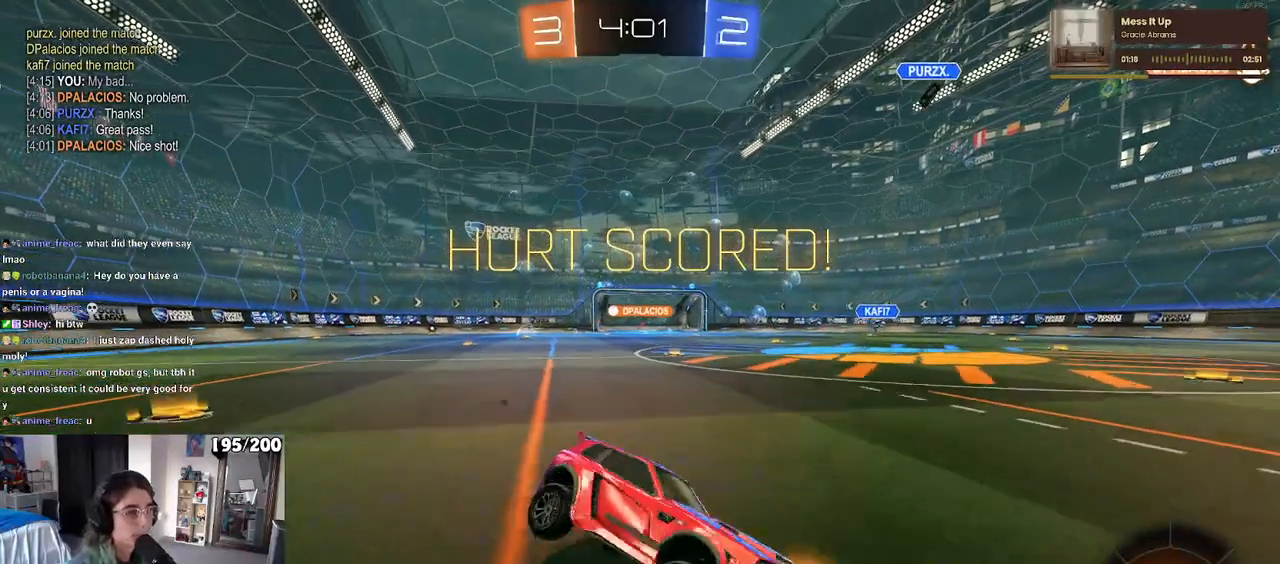
{"buttons": ["CROSS"], "left_stick": "center", "right_stick": "center", "events": [[33, "CROSS", "down"], [150, "CROSS", "up"], [217, "CROSS", "down"], [367, "CROSS", "up"], [450, "CROSS", "down"]]}
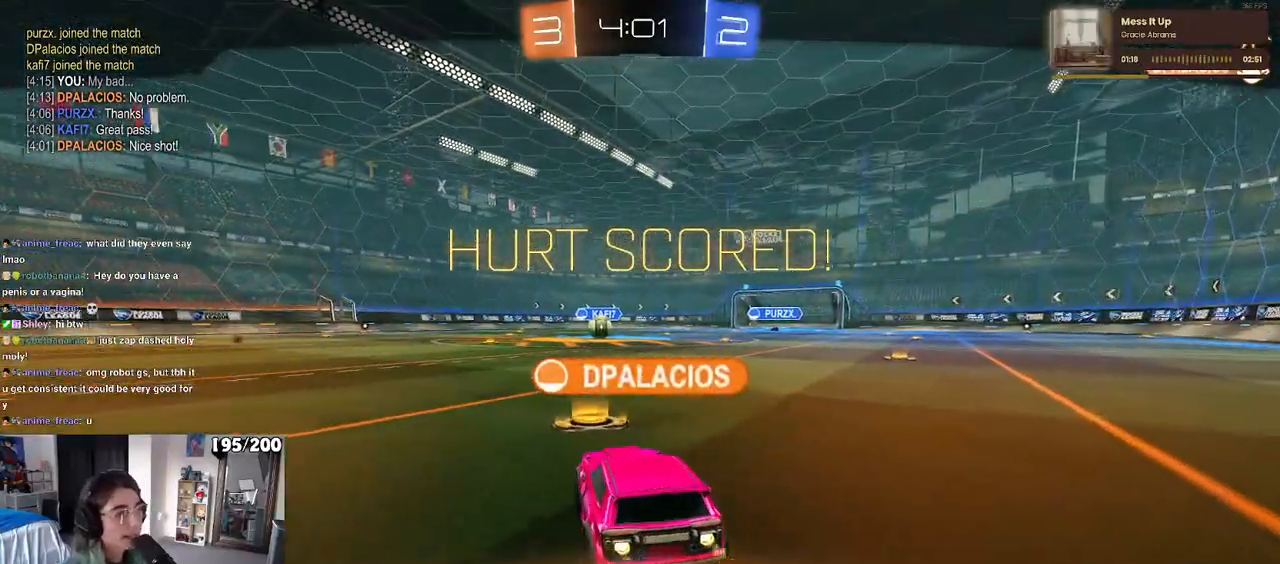
{"buttons": [], "left_stick": "center", "right_stick": "center", "events": [[83, "CROSS", "up"], [133, "CROSS", "down"], [283, "CROSS", "up"], [400, "CROSS", "down"], [467, "CROSS", "up"]]}
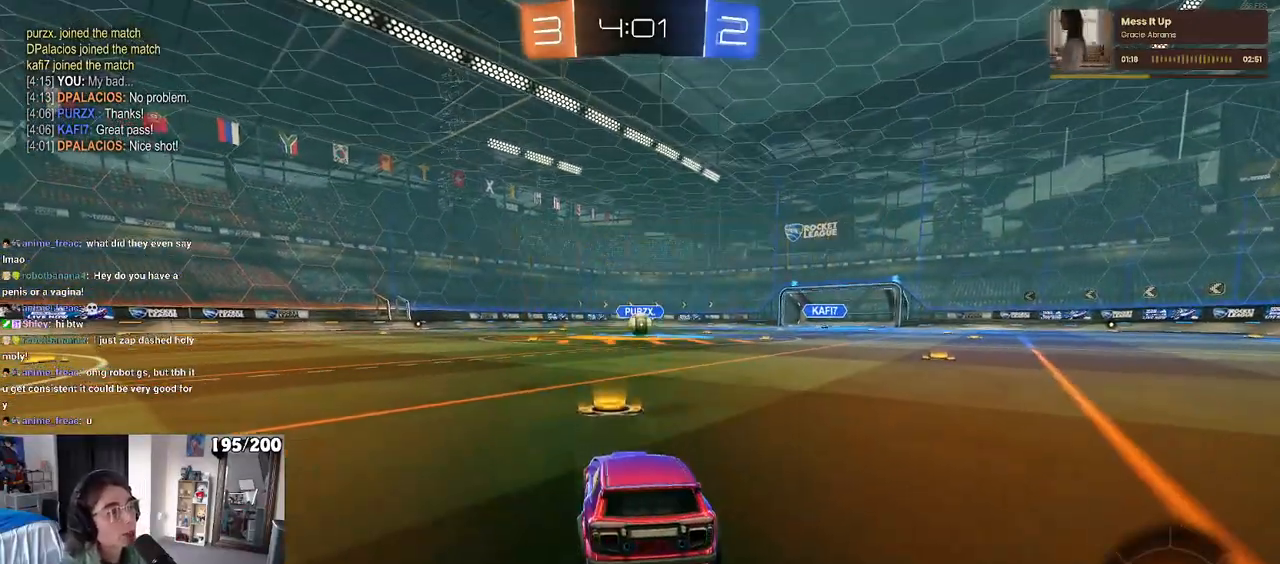
{"buttons": [], "left_stick": "center", "right_stick": "center", "events": [[83, "CROSS", "down"], [200, "CROSS", "up"], [333, "CROSS", "down"], [417, "CROSS", "up"]]}
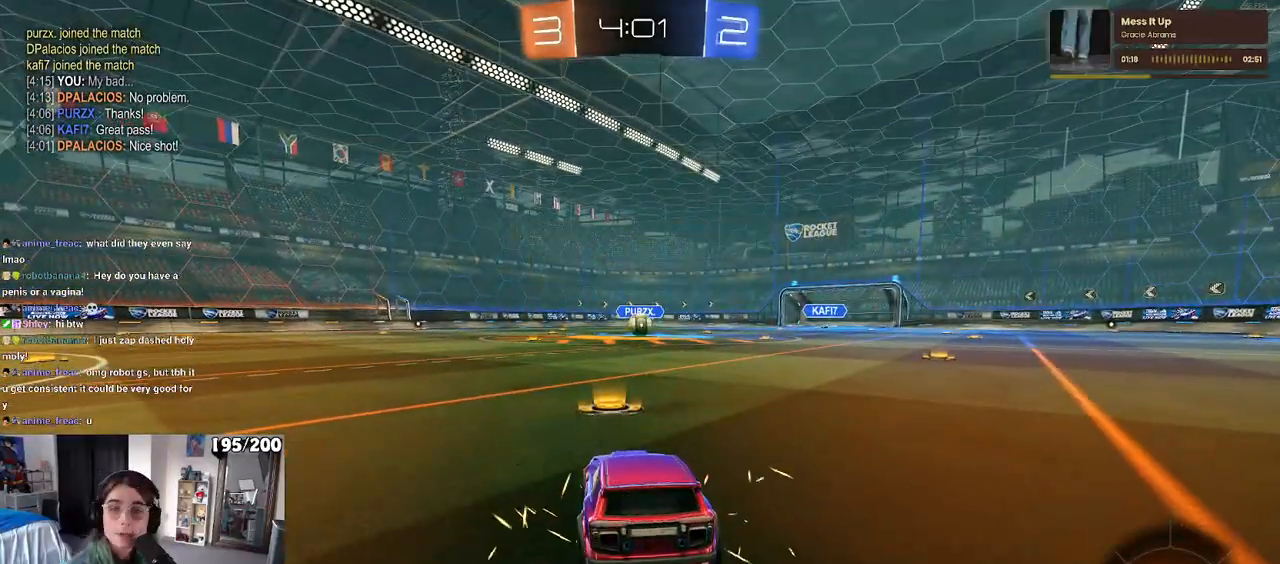
{"buttons": [], "left_stick": "center", "right_stick": "center", "events": [[33, "CROSS", "down"], [150, "CROSS", "up"]]}
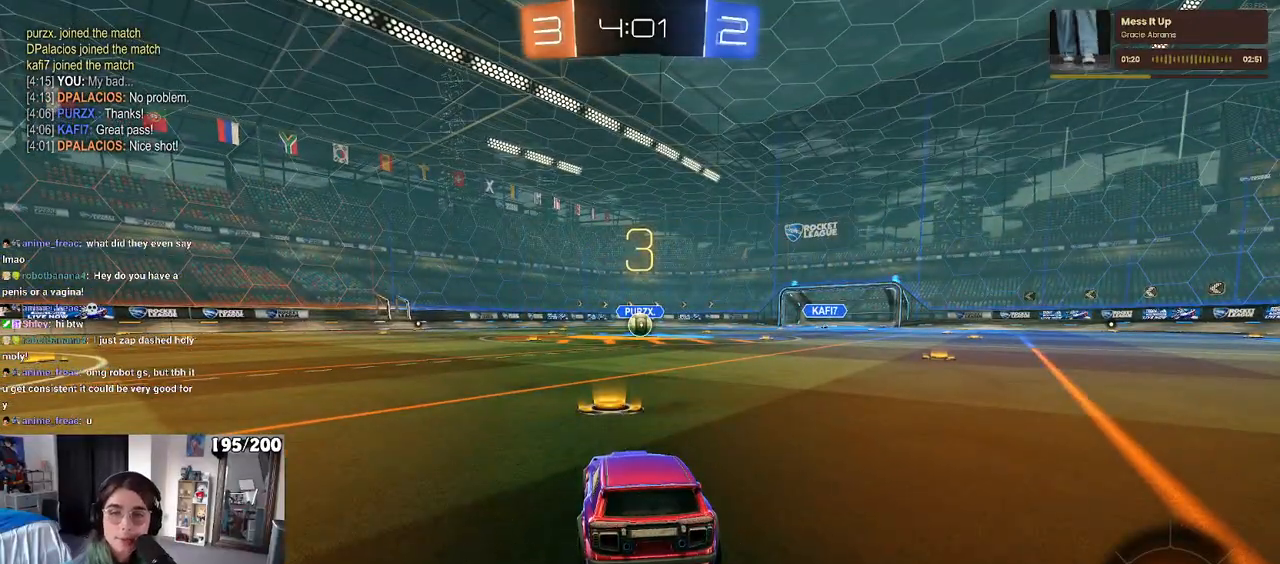
{"buttons": [], "left_stick": "center", "right_stick": "center", "events": []}
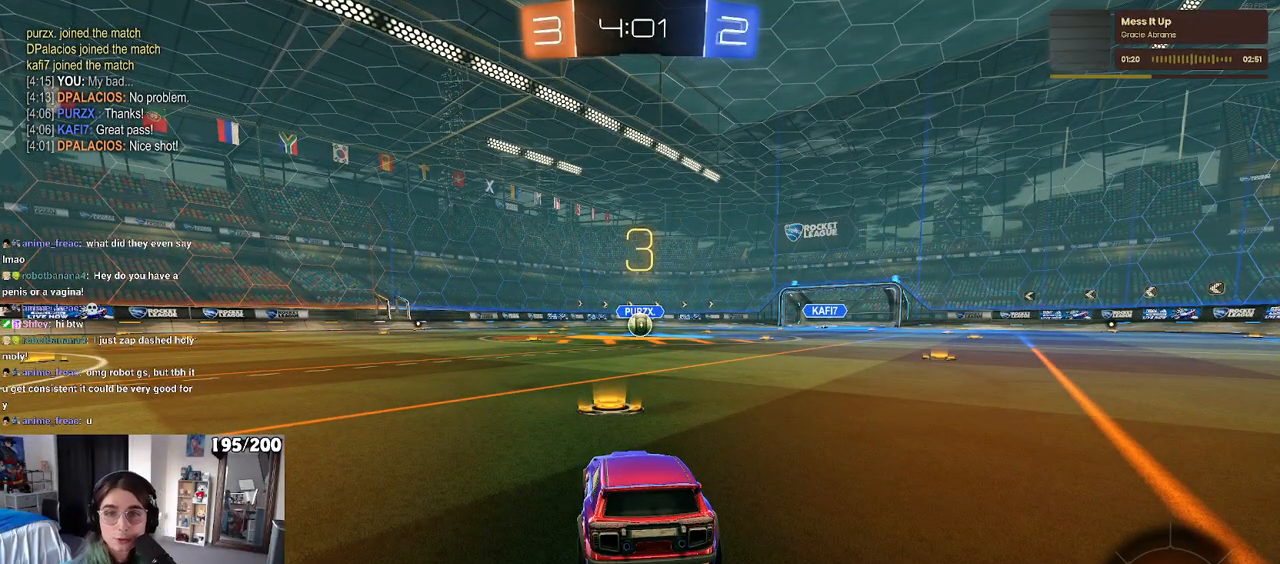
{"buttons": [], "left_stick": "center", "right_stick": "center", "events": [[183, "TRIANGLE", "down"], [267, "TRIANGLE", "up"], [300, "TRIANGLE", "down"], [450, "TRIANGLE", "up"]]}
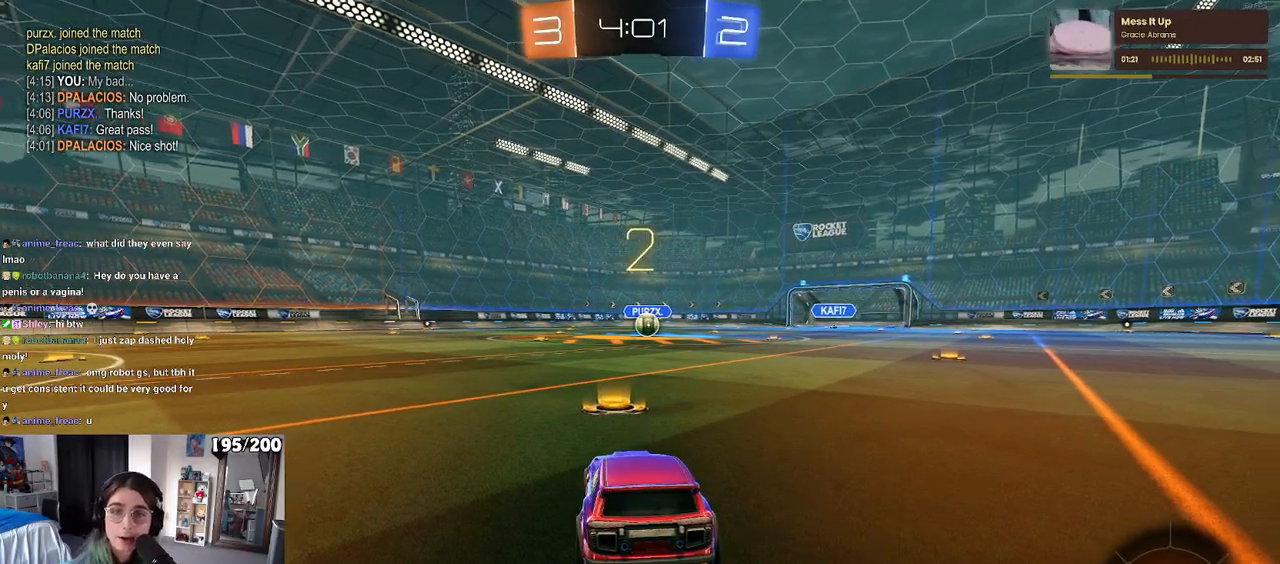
{"buttons": ["R2"], "left_stick": "center", "right_stick": "center", "events": [[500, "R2", "down"]]}
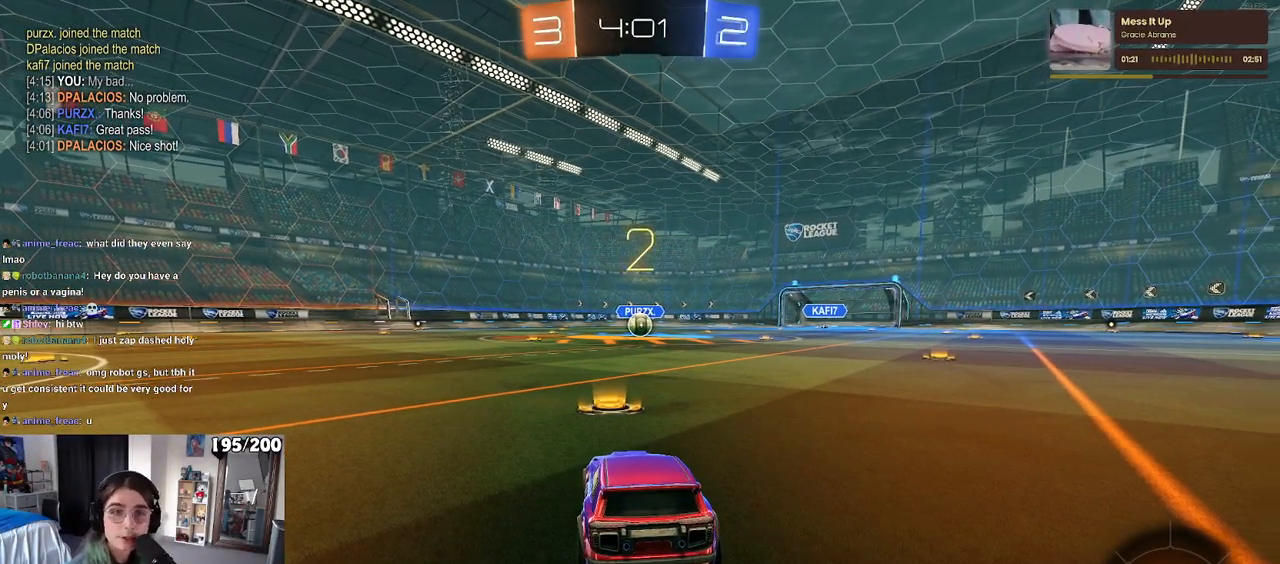
{"buttons": ["R2"], "left_stick": "center", "right_stick": "center", "events": []}
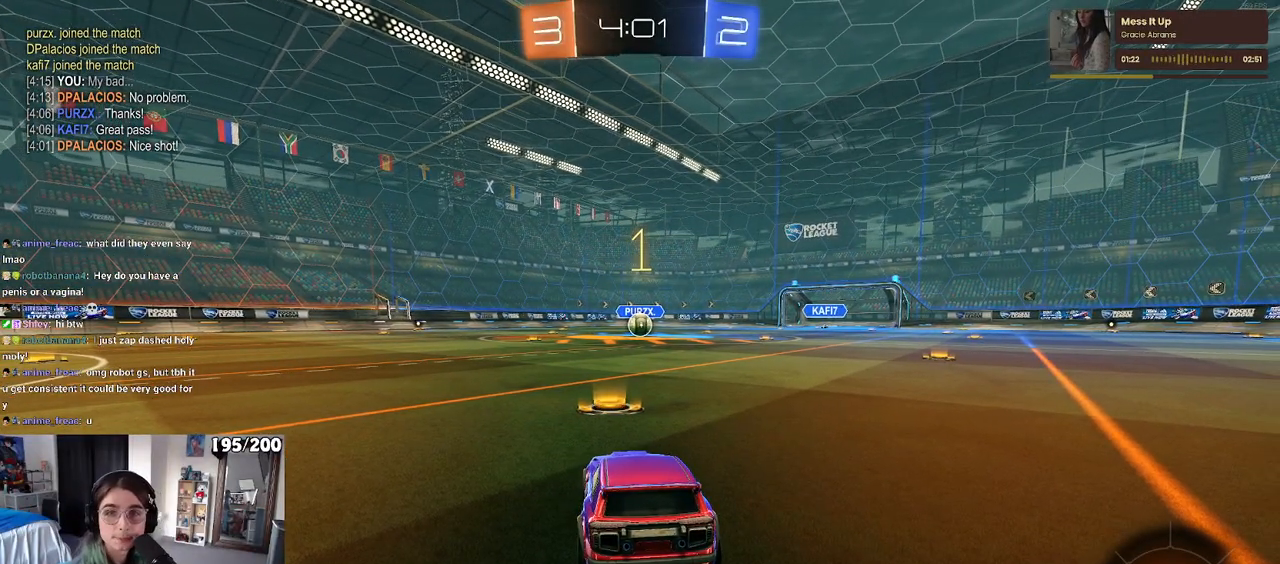
{"buttons": ["R1", "R2"], "left_stick": "center", "right_stick": "center", "events": [[350, "R1", "down"]]}
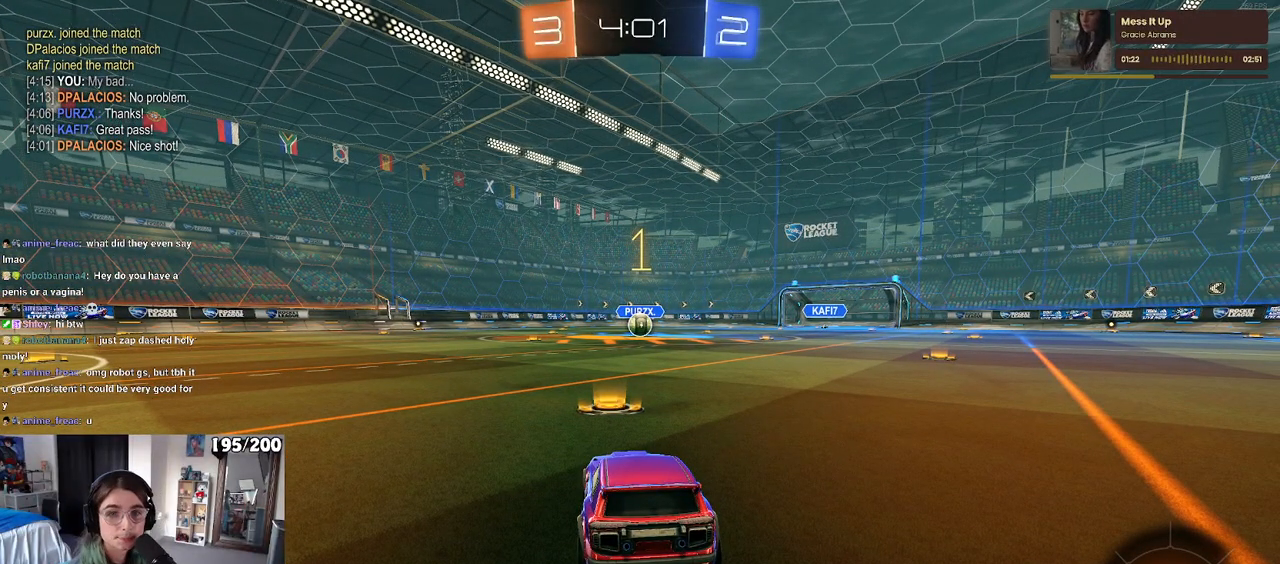
{"buttons": ["R1", "R2"], "left_stick": "right", "right_stick": "center", "events": [[400, "left_stick", "right"]]}
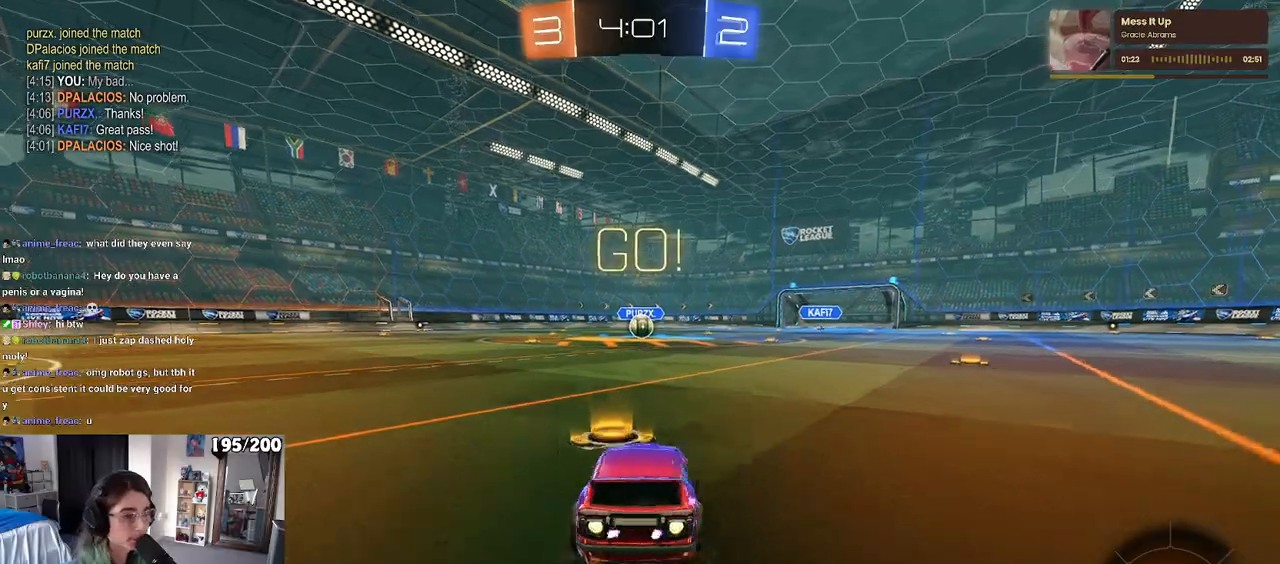
{"buttons": ["SQUARE", "R1", "R2"], "left_stick": "down-left", "right_stick": "center", "events": [[50, "CROSS", "down"], [50, "left_stick", "up"], [117, "left_stick", "up-left"], [133, "CROSS", "up"], [183, "CROSS", "down"], [233, "SQUARE", "down"], [250, "left_stick", "down"], [283, "CROSS", "up"], [483, "left_stick", "down-left"]]}
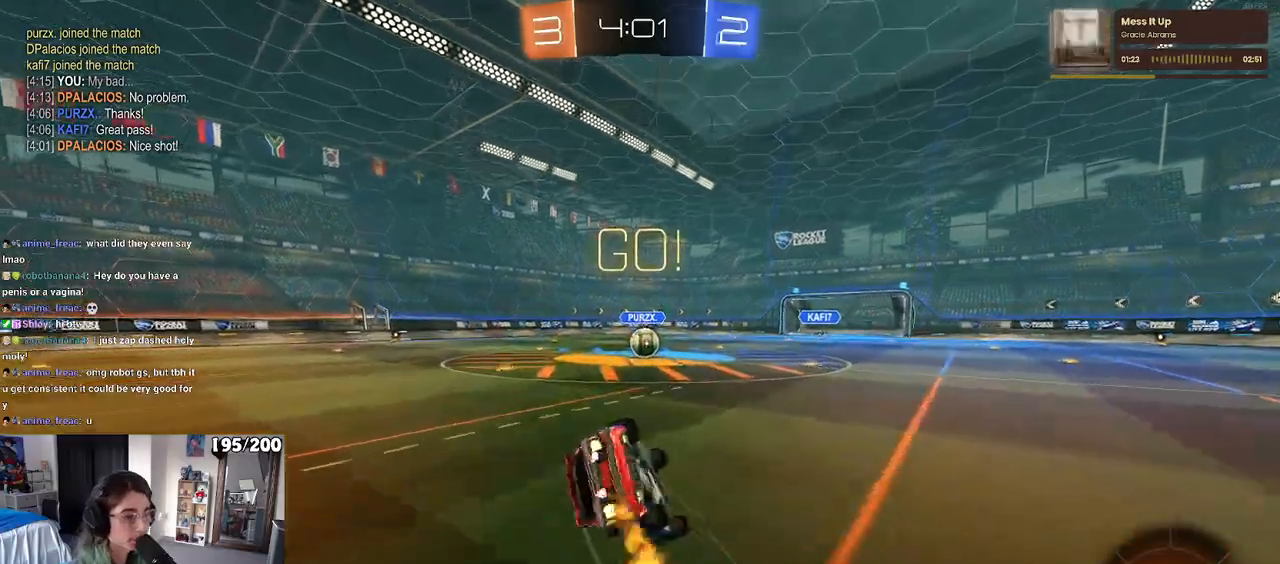
{"buttons": ["SQUARE", "R1", "R2"], "left_stick": "down-left", "right_stick": "center", "events": []}
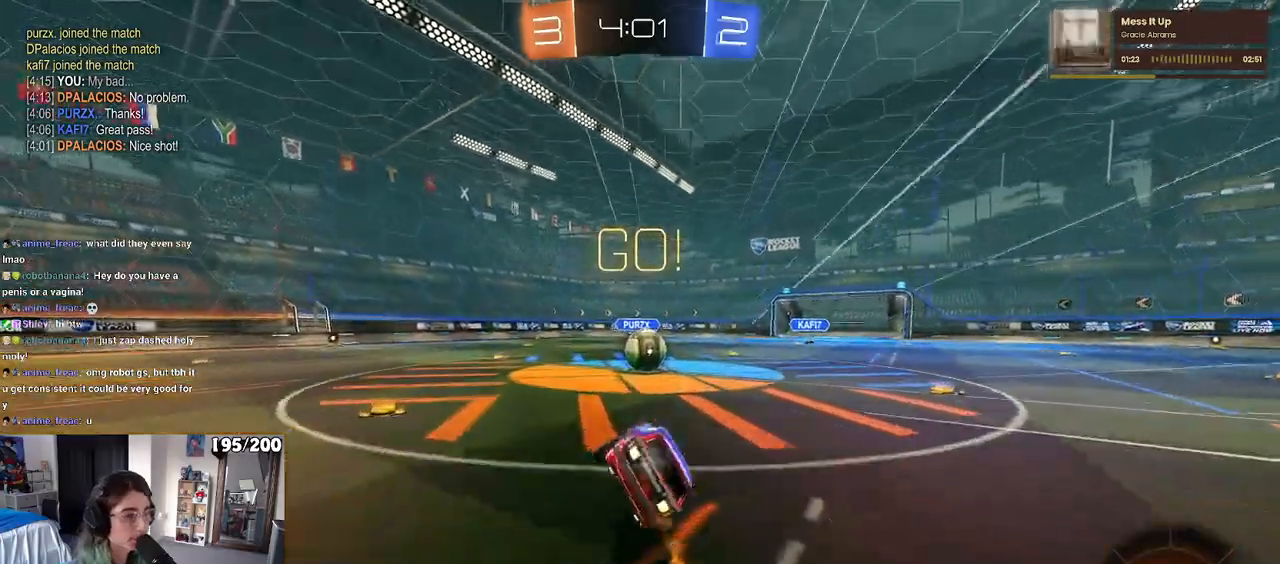
{"buttons": ["CROSS", "R2"], "left_stick": "up", "right_stick": "center", "events": [[200, "left_stick", "right"], [217, "R1", "up"], [250, "SQUARE", "up"], [350, "CROSS", "down"], [433, "left_stick", "up"]]}
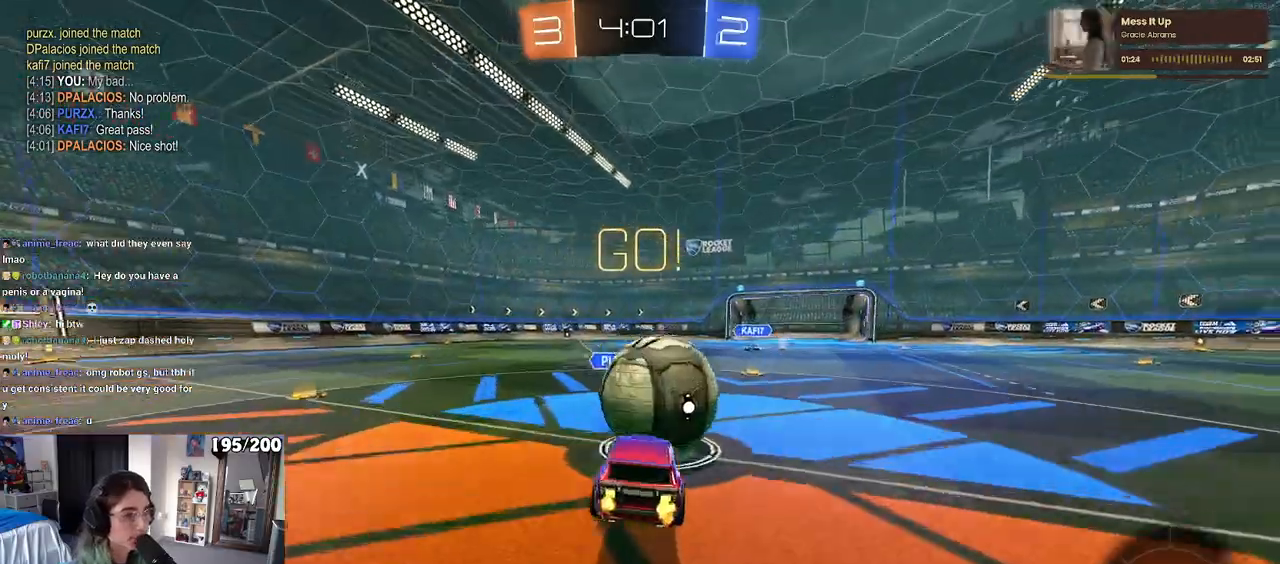
{"buttons": ["SQUARE", "R2"], "left_stick": "down-left", "right_stick": "center", "events": [[17, "CROSS", "up"], [33, "left_stick", "up-left"], [83, "CROSS", "down"], [150, "left_stick", "down-left"], [383, "CROSS", "up"], [483, "SQUARE", "down"]]}
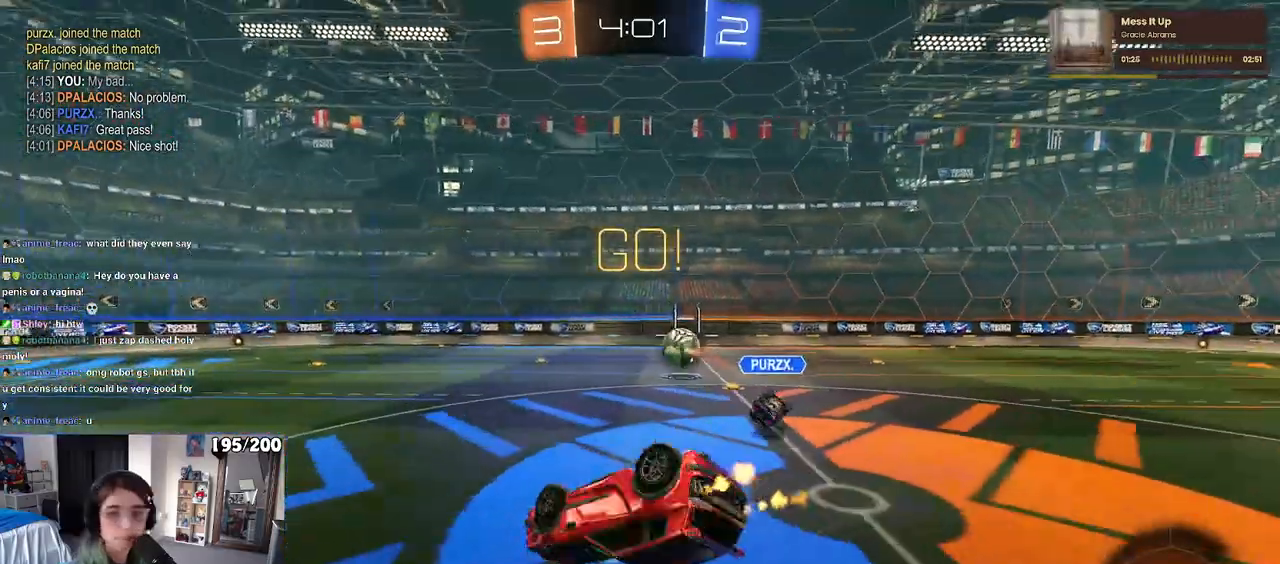
{"buttons": ["R2"], "left_stick": "left", "right_stick": "center", "events": [[250, "left_stick", "left"], [500, "SQUARE", "up"]]}
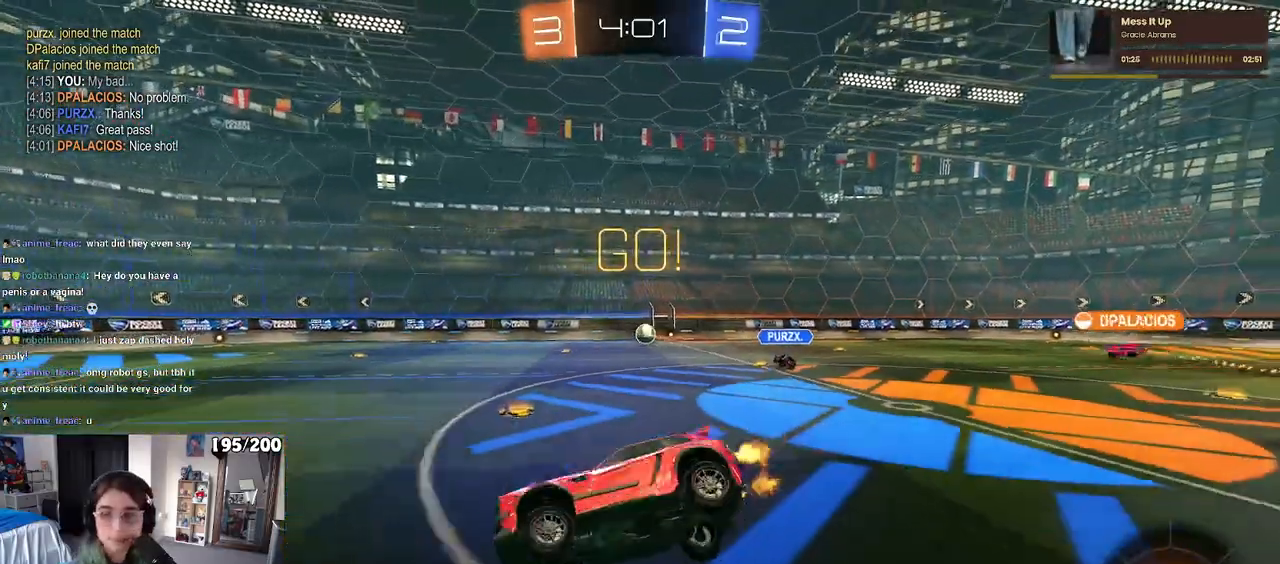
{"buttons": ["R2"], "left_stick": "center", "right_stick": "center", "events": [[350, "left_stick", "center"]]}
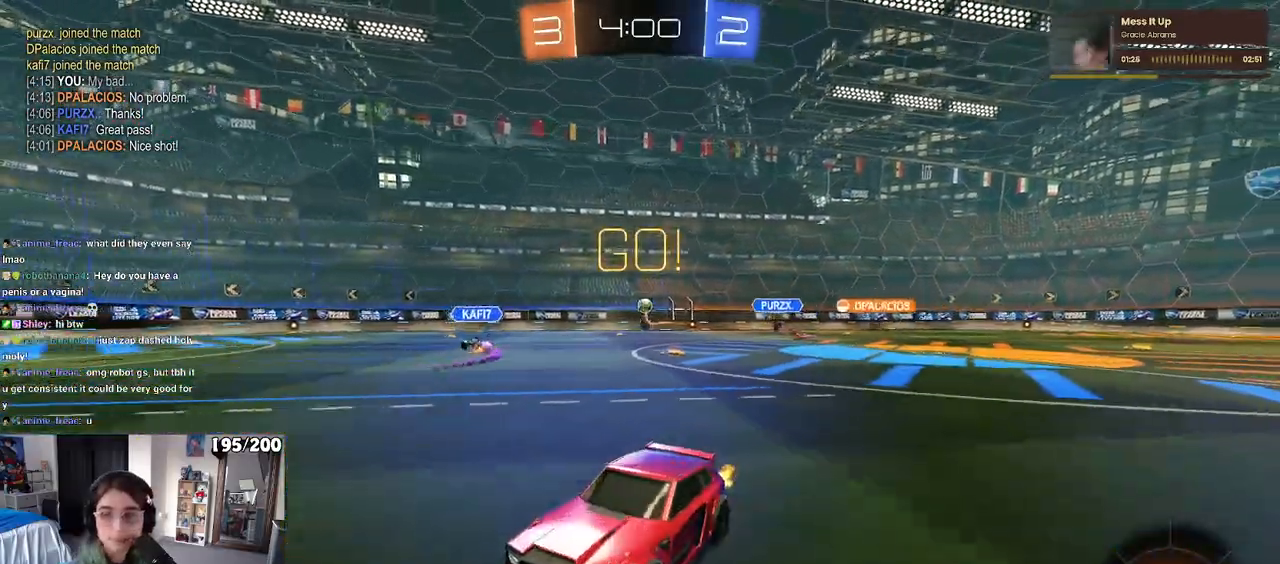
{"buttons": ["R2"], "left_stick": "left", "right_stick": "center", "events": [[50, "left_stick", "left"], [350, "TRIANGLE", "down"], [500, "TRIANGLE", "up"]]}
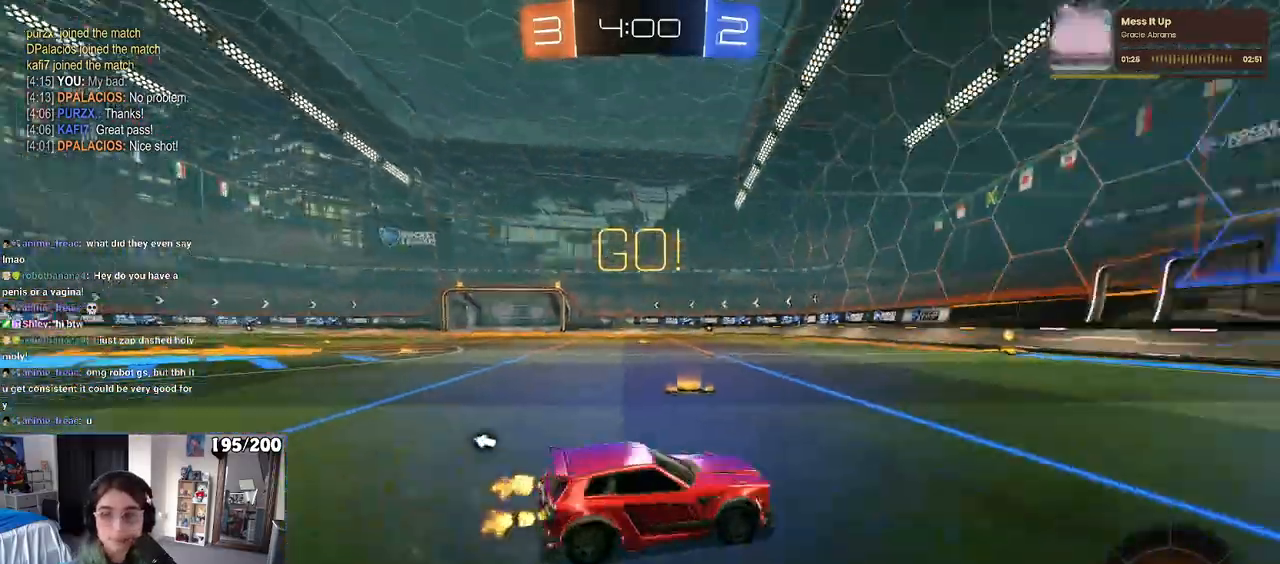
{"buttons": ["TRIANGLE", "R2"], "left_stick": "center", "right_stick": "center", "events": [[133, "left_stick", "center"], [500, "TRIANGLE", "down"]]}
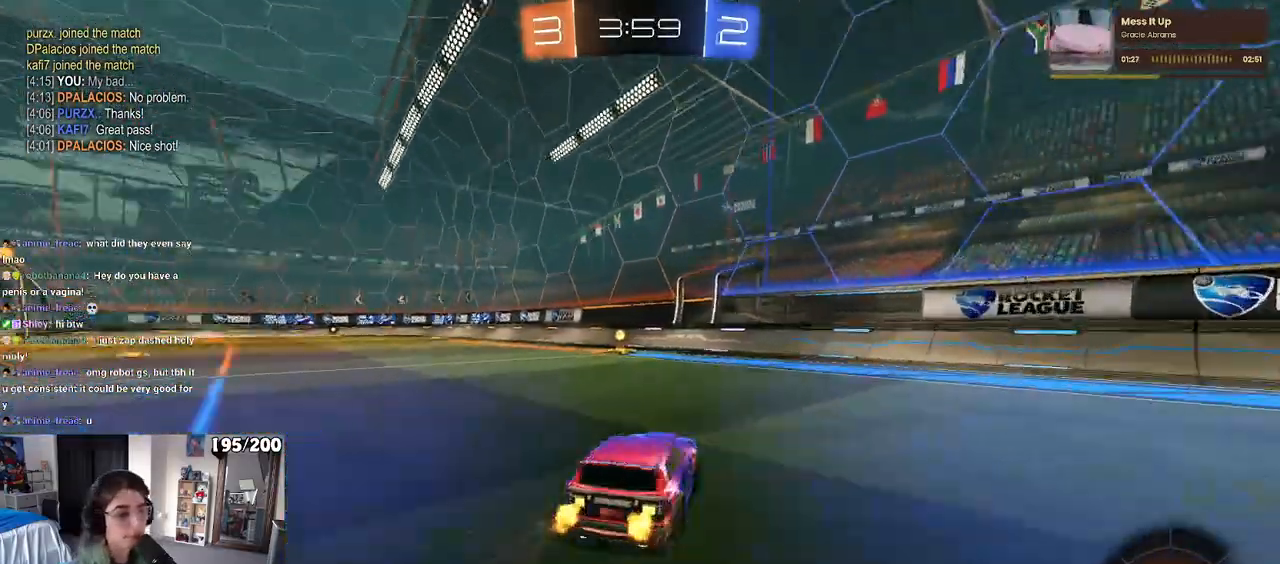
{"buttons": ["R2"], "left_stick": "center", "right_stick": "center", "events": [[100, "TRIANGLE", "up"], [217, "left_stick", "left"], [450, "left_stick", "center"]]}
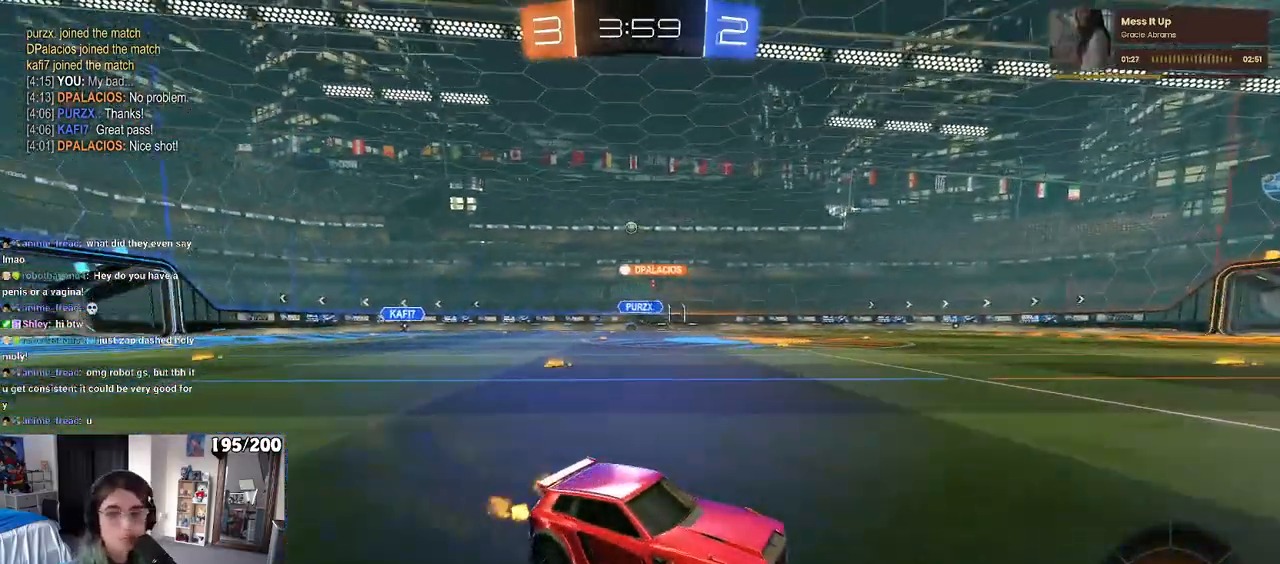
{"buttons": ["SQUARE", "R2"], "left_stick": "left", "right_stick": "center", "events": [[400, "left_stick", "left"], [500, "SQUARE", "down"]]}
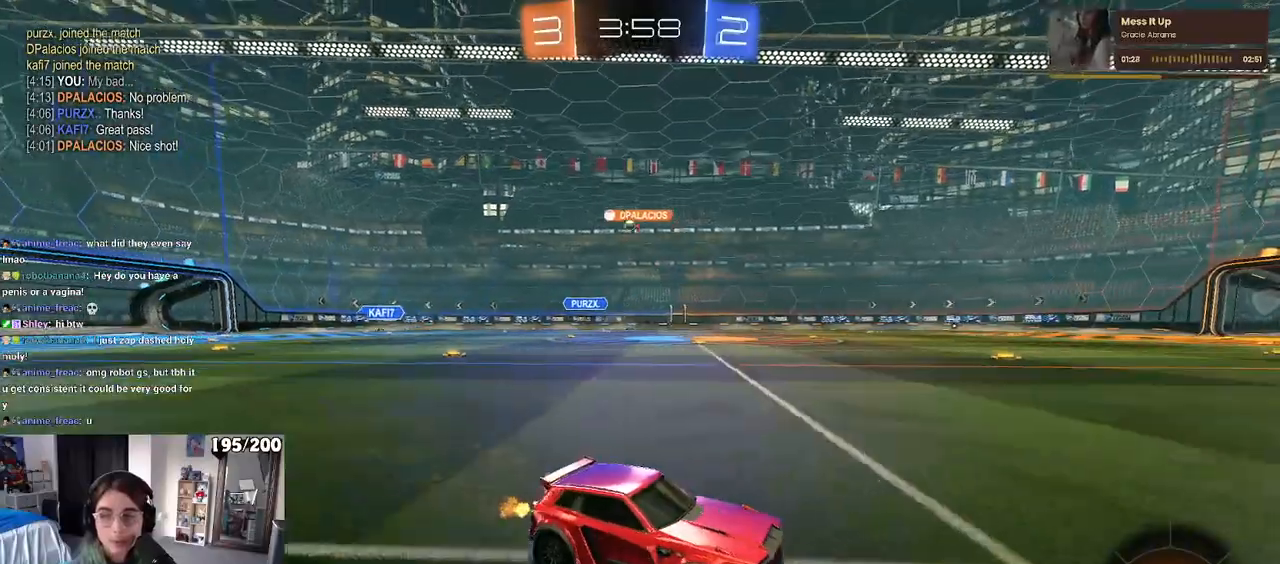
{"buttons": ["R2"], "left_stick": "left", "right_stick": "center", "events": [[117, "SQUARE", "up"]]}
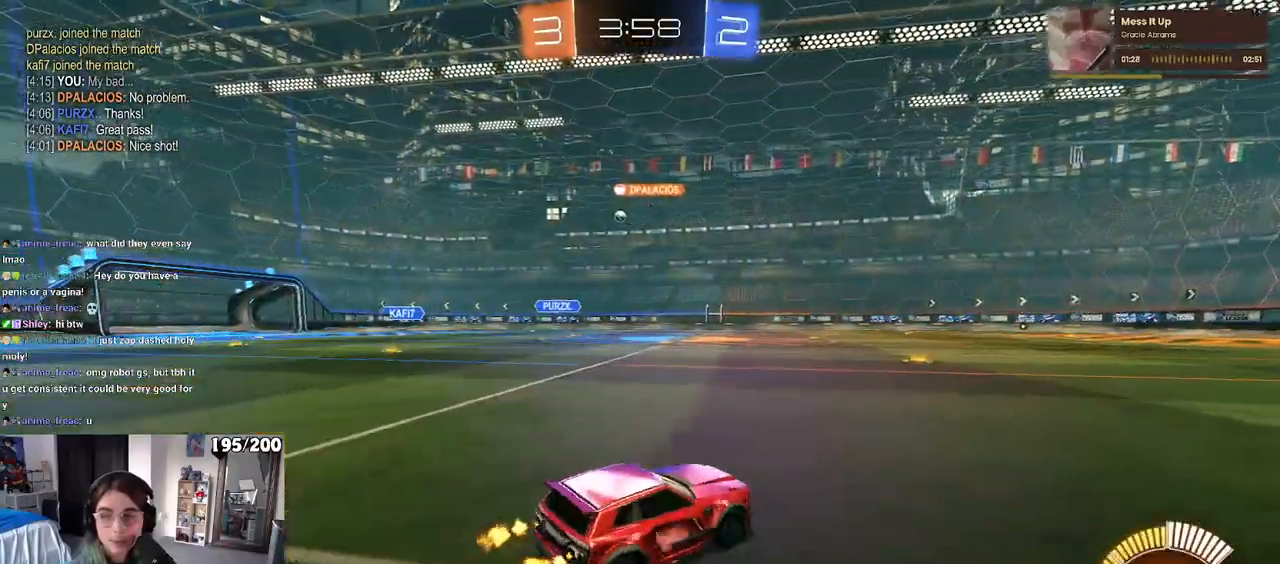
{"buttons": ["SQUARE", "R2"], "left_stick": "down-left", "right_stick": "center", "events": [[167, "left_stick", "center"], [217, "CROSS", "down"], [283, "CROSS", "up"], [283, "left_stick", "up-left"], [333, "CROSS", "down"], [400, "SQUARE", "down"], [400, "left_stick", "down-left"], [433, "CROSS", "up"]]}